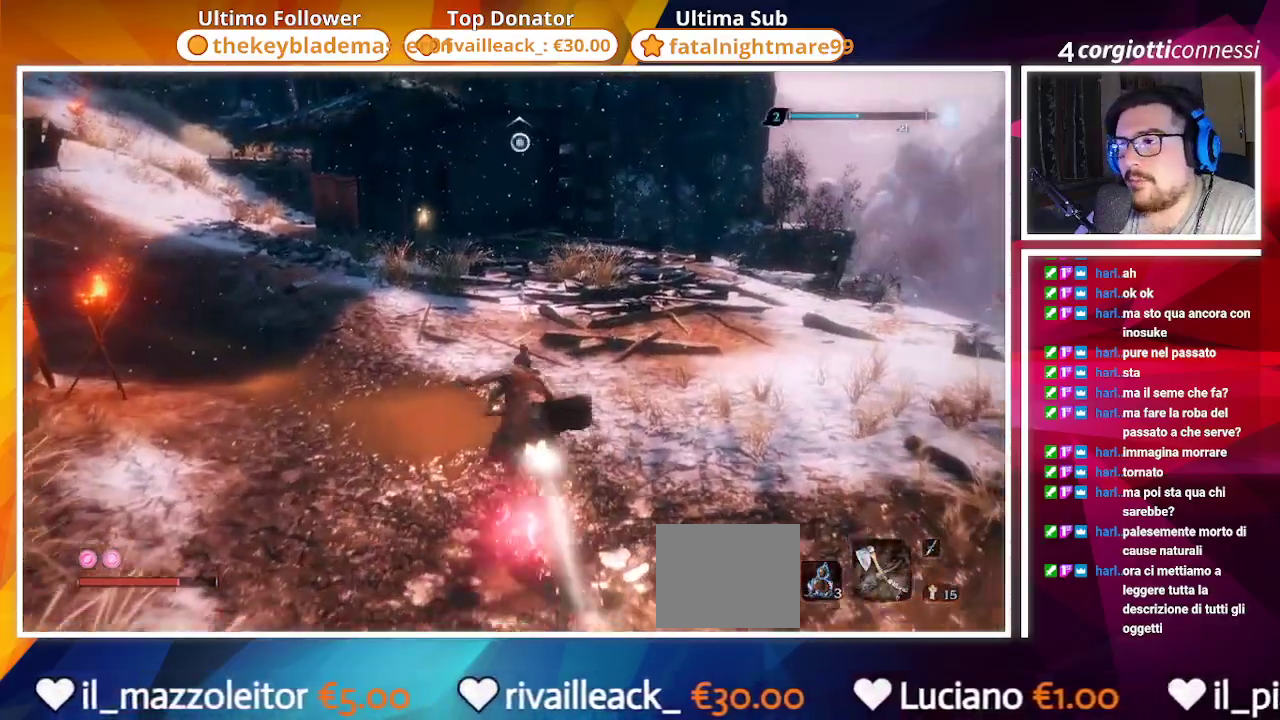
Gameplay with a controller (PlayStation layout); each line is a JSON object with the inputs held at the frame after it. "events" lists button and stick changes between this image and that frame as [ms after this image, input, new state], when the widget could be followed in between.
{"buttons": ["CIRCLE"], "left_stick": "up", "right_stick": "center", "events": []}
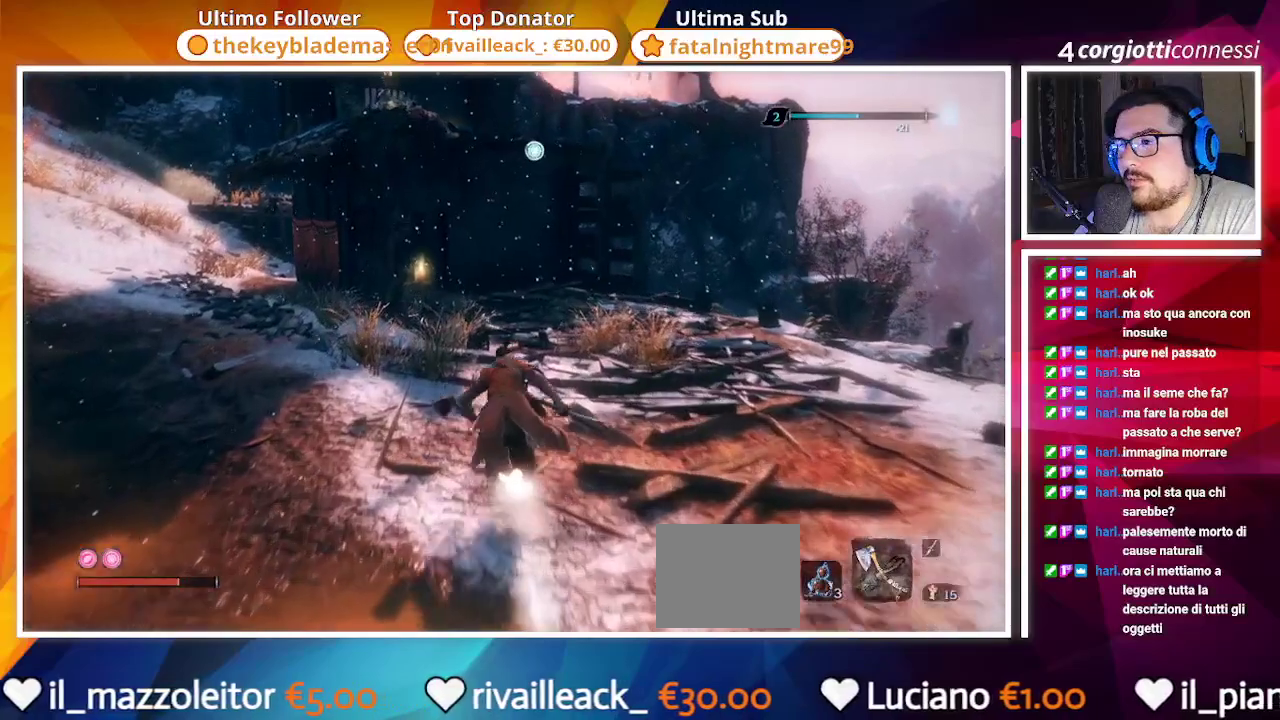
{"buttons": ["SQUARE"], "left_stick": "up", "right_stick": "center", "events": [[17, "CIRCLE", "up"], [183, "SQUARE", "down"], [350, "right_stick", "left"], [467, "right_stick", "center"]]}
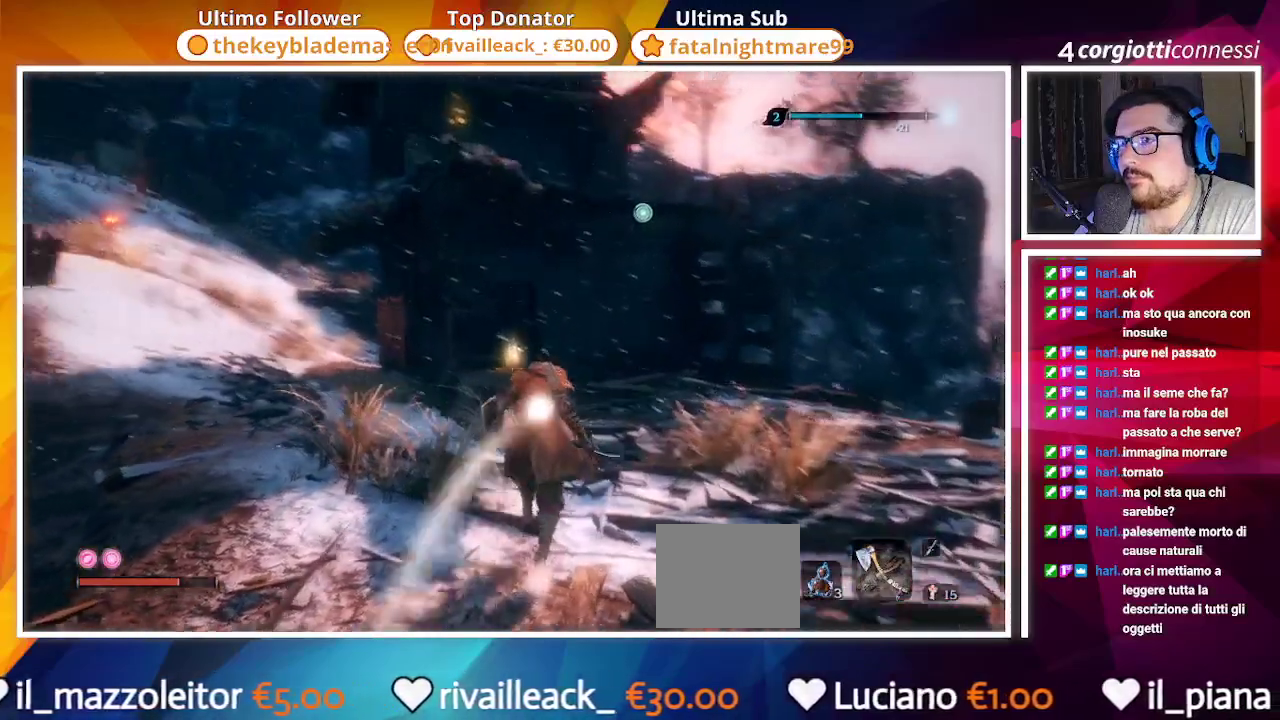
{"buttons": ["SQUARE"], "left_stick": "up", "right_stick": "center", "events": []}
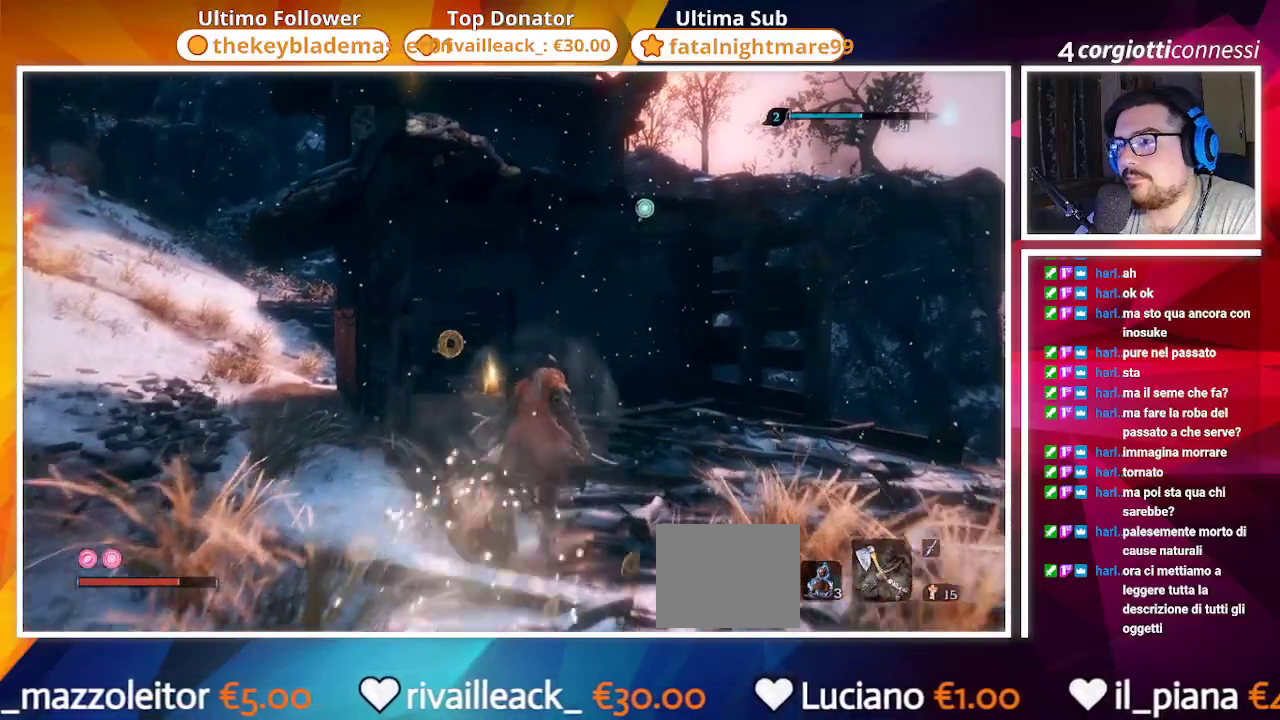
{"buttons": ["SQUARE"], "left_stick": "up", "right_stick": "center", "events": [[250, "right_stick", "down-left"], [367, "right_stick", "center"]]}
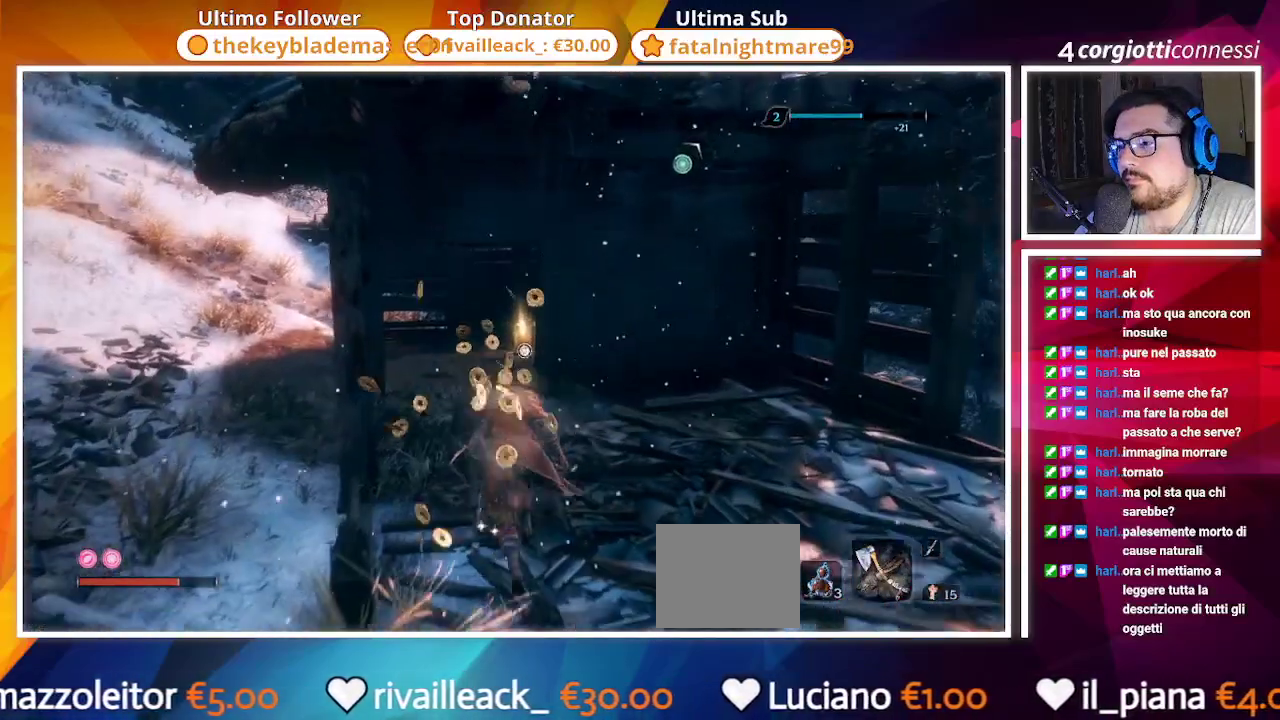
{"buttons": ["SQUARE"], "left_stick": "up", "right_stick": "center", "events": []}
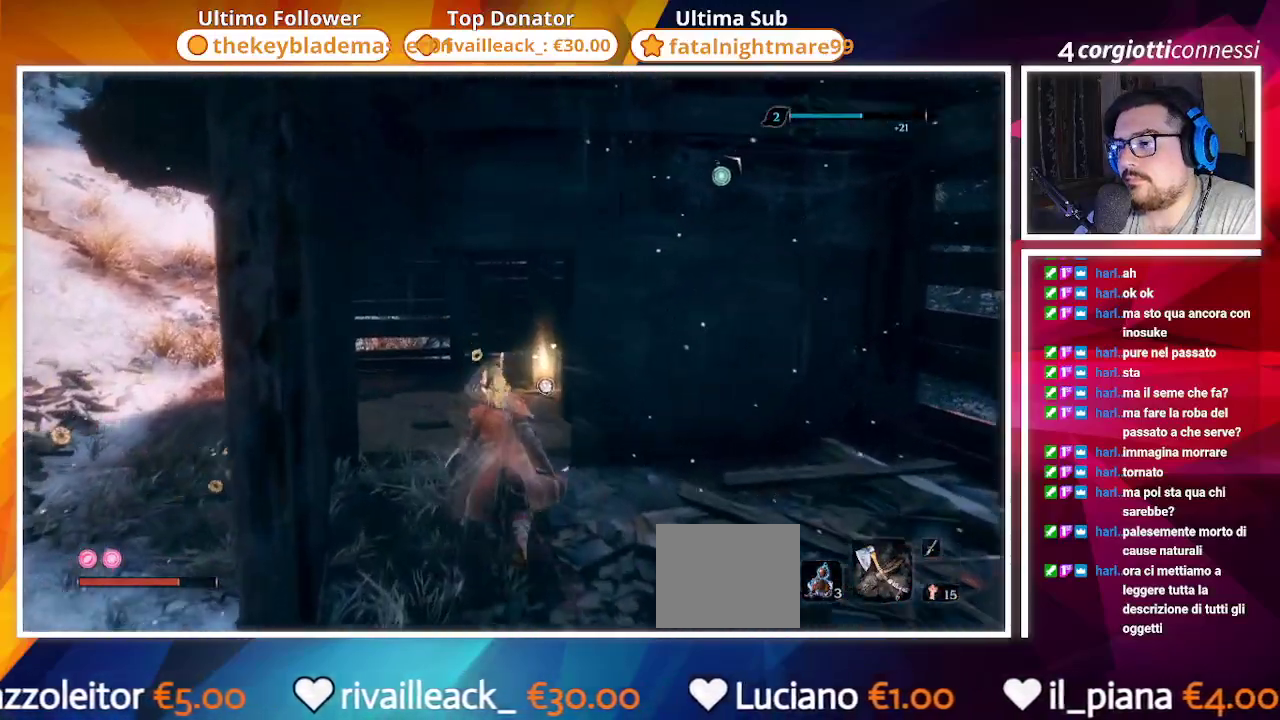
{"buttons": ["SQUARE"], "left_stick": "up", "right_stick": "center", "events": [[233, "right_stick", "down-right"], [417, "right_stick", "center"]]}
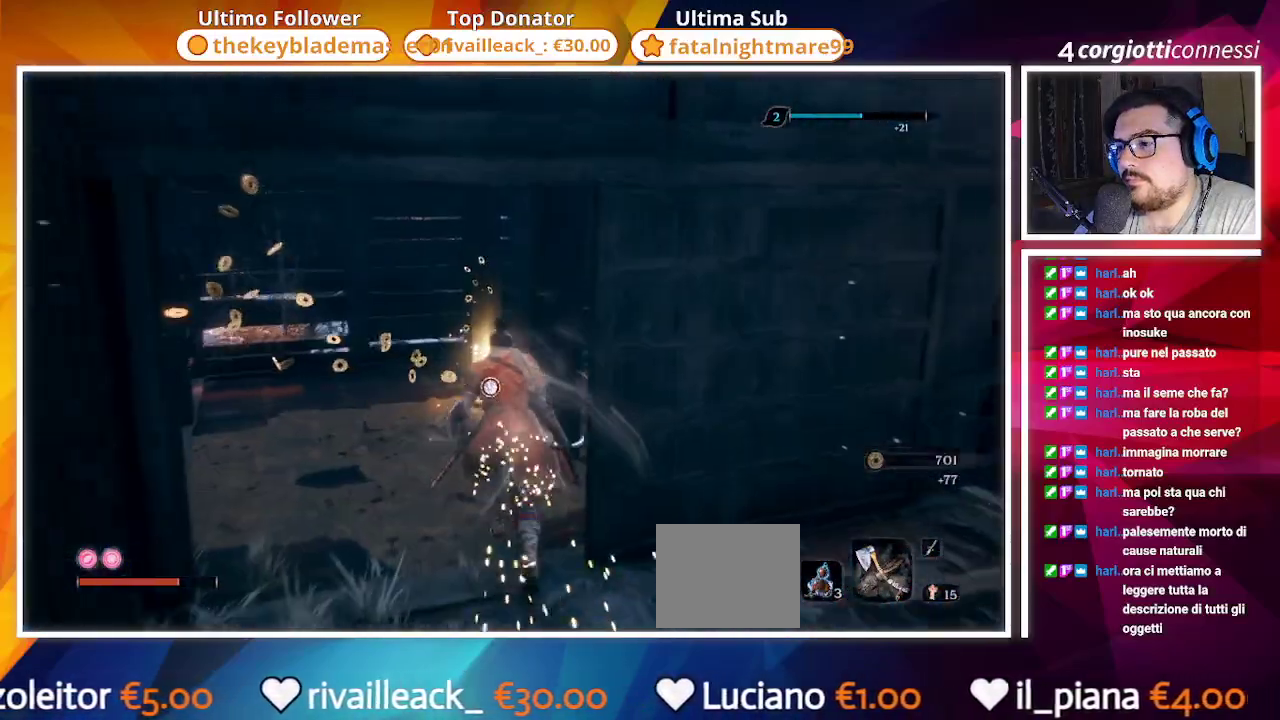
{"buttons": [], "left_stick": "up", "right_stick": "down-right", "events": [[300, "right_stick", "down-right"], [383, "SQUARE", "up"]]}
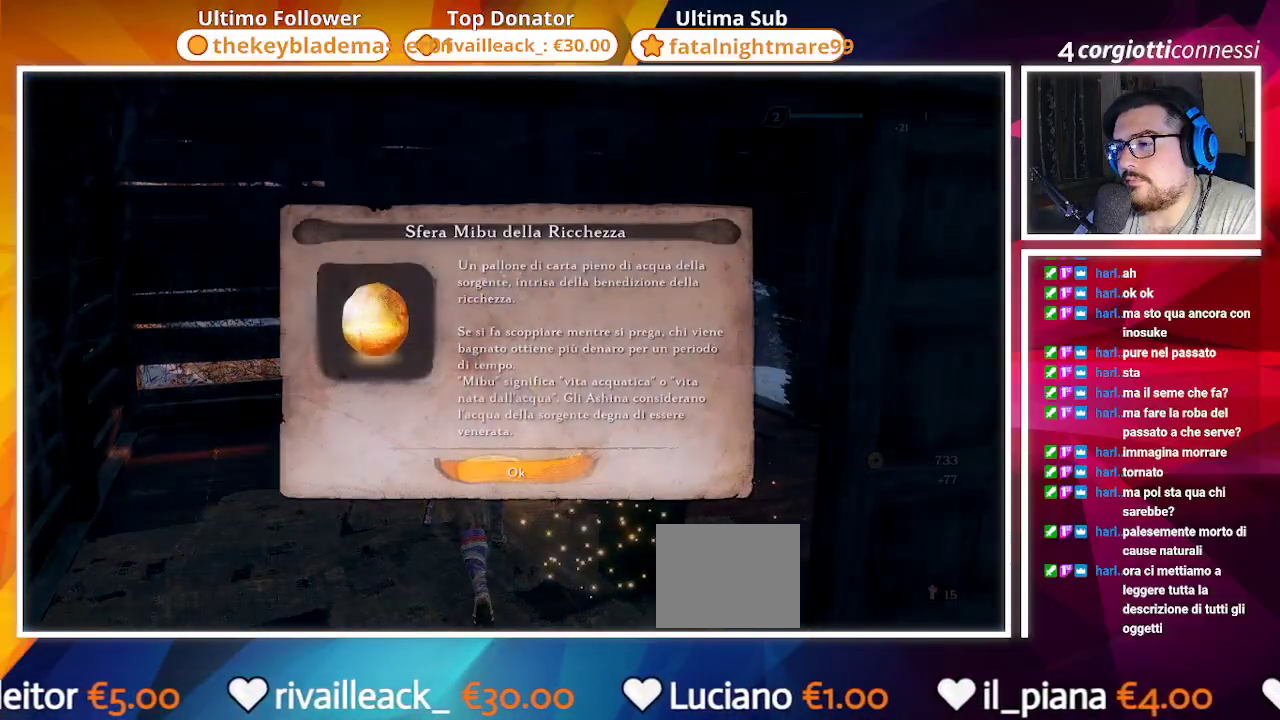
{"buttons": ["CROSS"], "left_stick": "up", "right_stick": "right", "events": [[67, "SQUARE", "down"], [67, "right_stick", "center"], [150, "SQUARE", "up"], [150, "left_stick", "center"], [267, "SQUARE", "down"], [333, "SQUARE", "up"], [400, "right_stick", "right"], [467, "CROSS", "down"], [467, "left_stick", "up"]]}
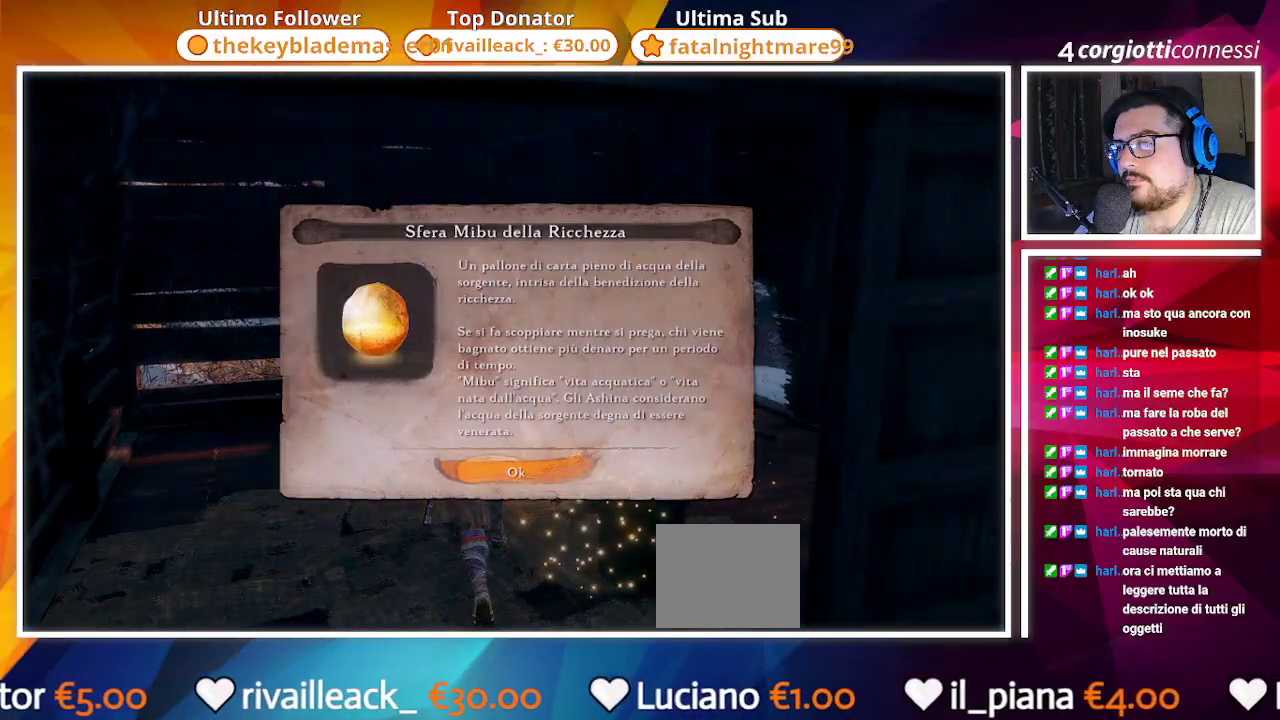
{"buttons": [], "left_stick": "up", "right_stick": "right", "events": [[50, "right_stick", "center"], [100, "CROSS", "up"], [133, "right_stick", "right"], [250, "SQUARE", "down"], [317, "SQUARE", "up"], [417, "SQUARE", "down"], [500, "SQUARE", "up"]]}
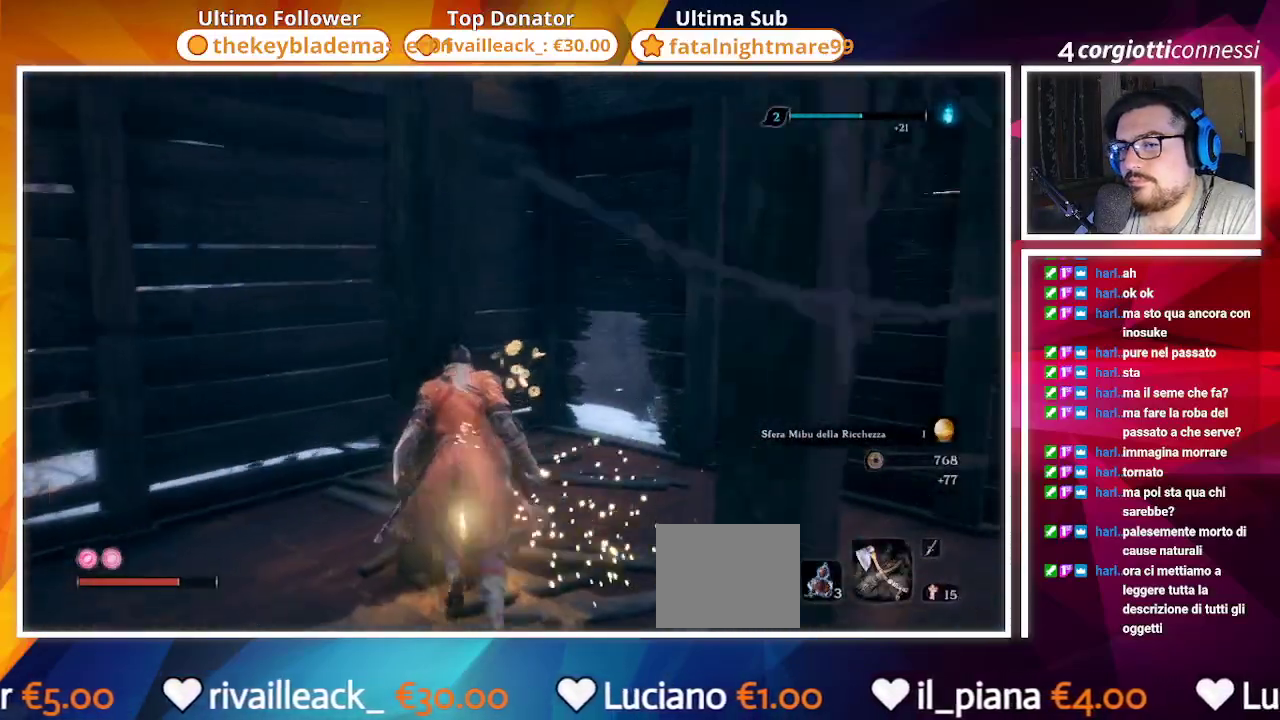
{"buttons": [], "left_stick": "center", "right_stick": "right", "events": [[17, "right_stick", "center"], [67, "SQUARE", "down"], [150, "SQUARE", "up"], [150, "right_stick", "right"], [183, "left_stick", "center"]]}
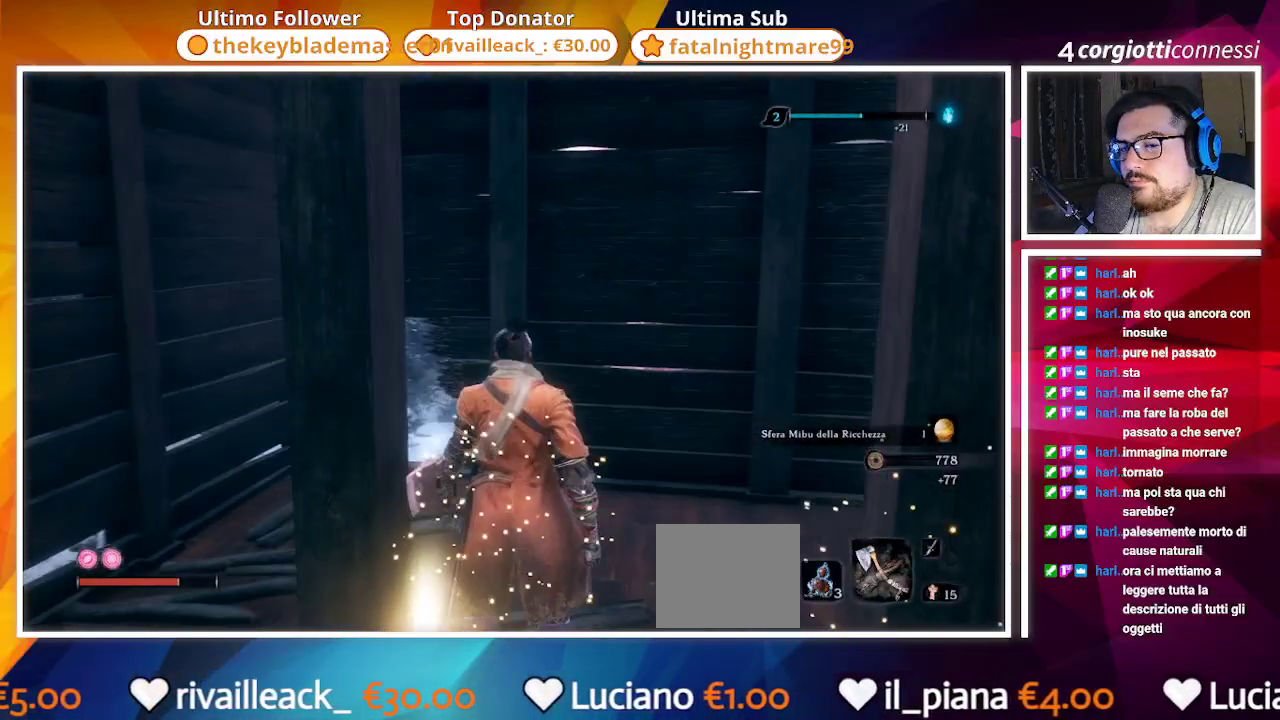
{"buttons": ["SQUARE"], "left_stick": "center", "right_stick": "center", "events": [[33, "SQUARE", "down"], [33, "right_stick", "center"], [100, "left_stick", "down"], [167, "SQUARE", "up"], [250, "SQUARE", "down"], [350, "SQUARE", "up"], [433, "left_stick", "center"], [467, "SQUARE", "down"]]}
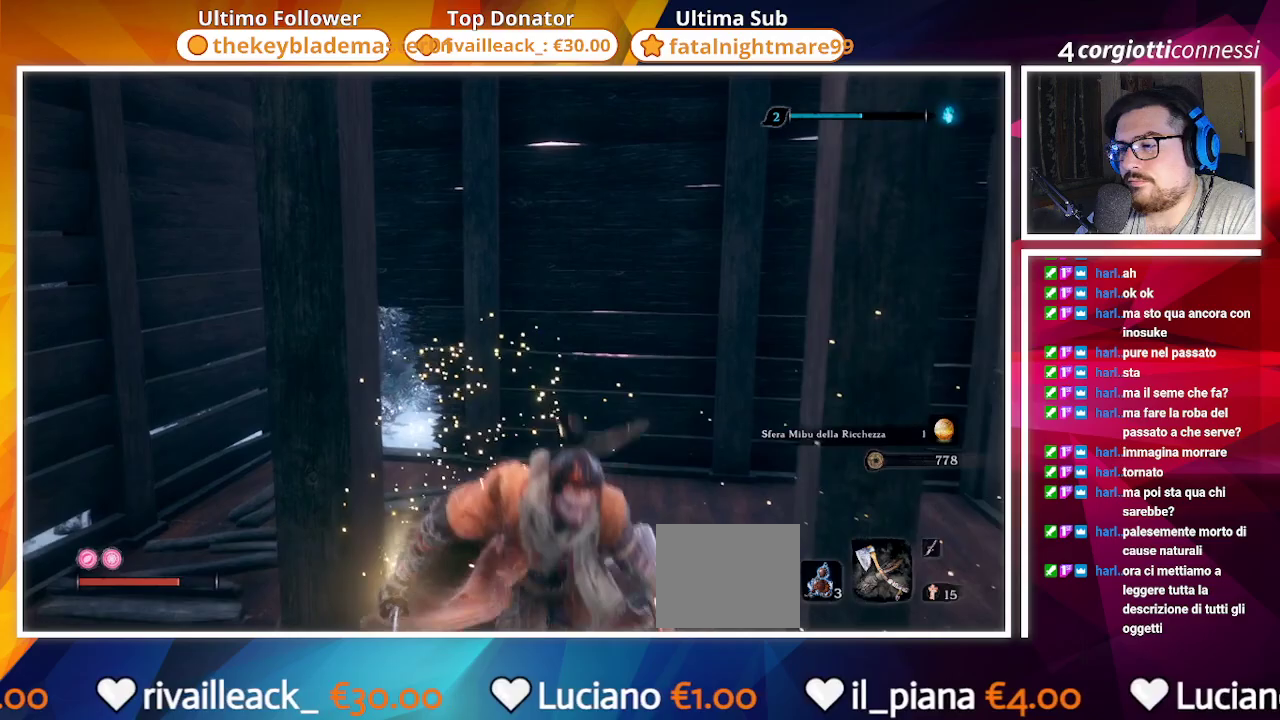
{"buttons": ["SQUARE"], "left_stick": "center", "right_stick": "down", "events": [[67, "SQUARE", "up"], [83, "left_stick", "up-left"], [167, "right_stick", "down"], [217, "SQUARE", "down"], [300, "SQUARE", "up"], [300, "left_stick", "center"], [450, "SQUARE", "down"]]}
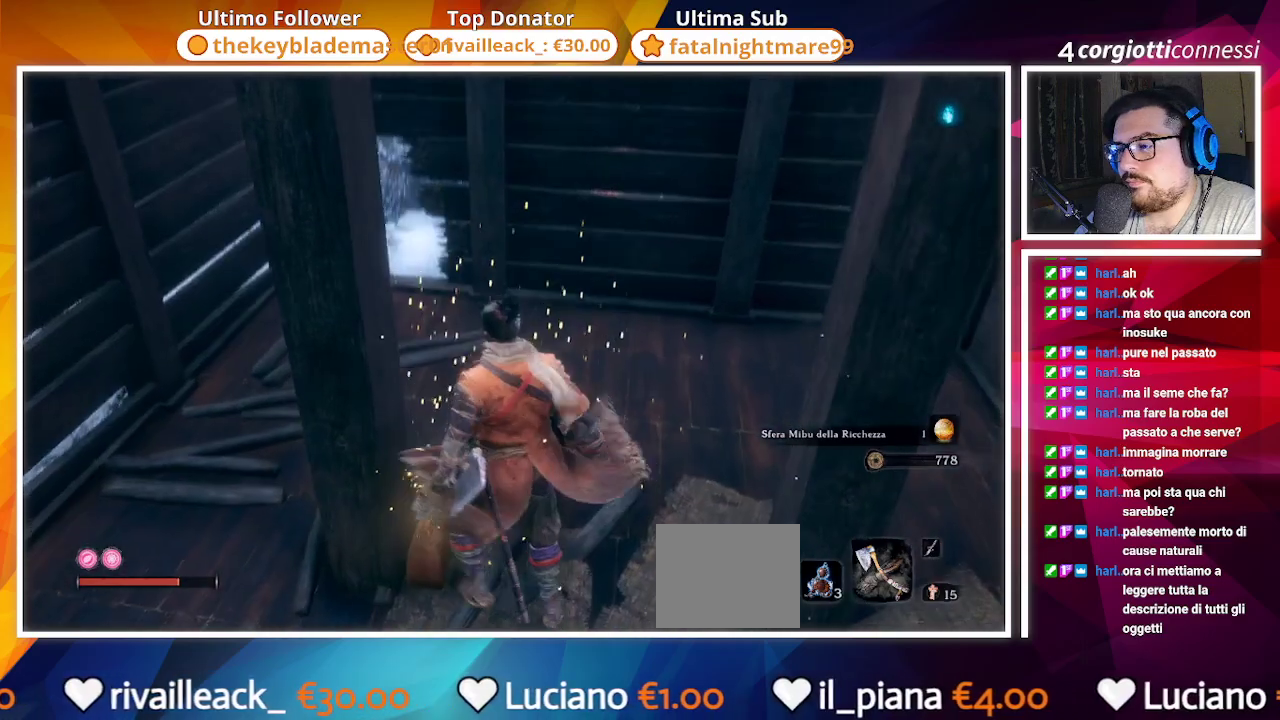
{"buttons": [], "left_stick": "down-right", "right_stick": "right", "events": [[33, "SQUARE", "up"], [167, "right_stick", "center"], [333, "right_stick", "right"], [400, "left_stick", "down-right"]]}
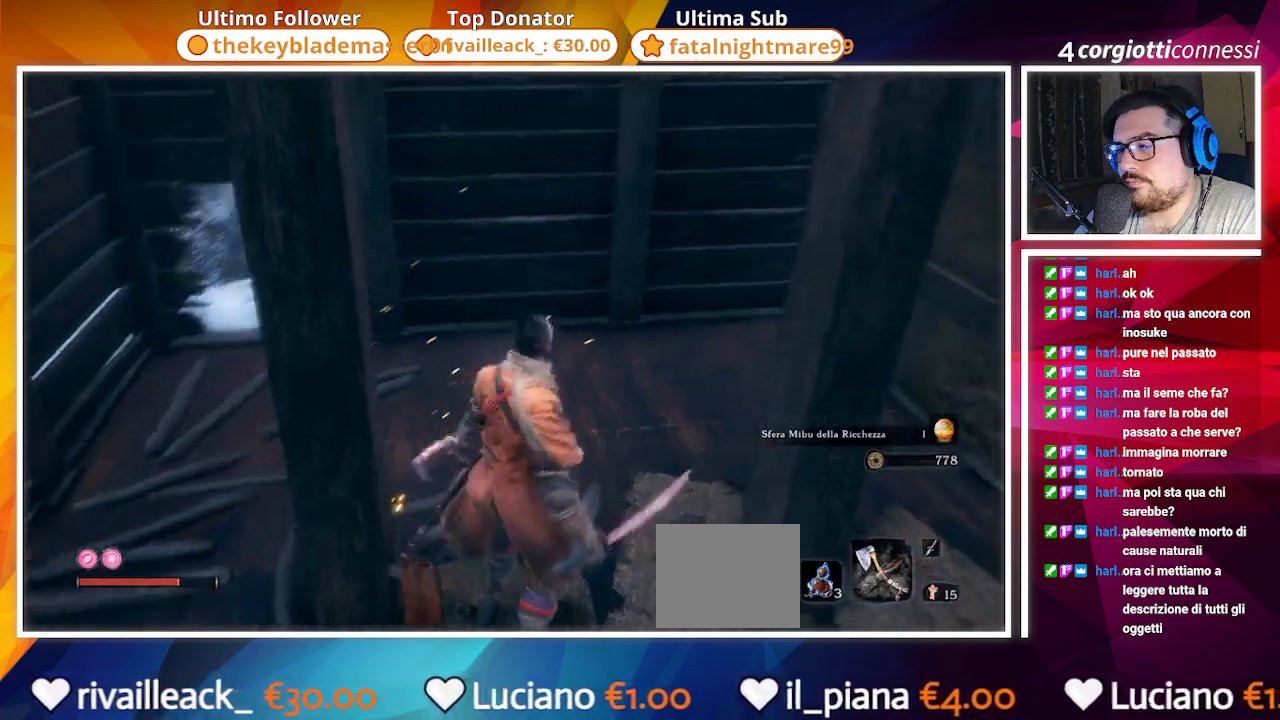
{"buttons": ["CIRCLE"], "left_stick": "up-right", "right_stick": "center", "events": [[233, "CIRCLE", "down"], [317, "left_stick", "up-right"], [317, "right_stick", "center"]]}
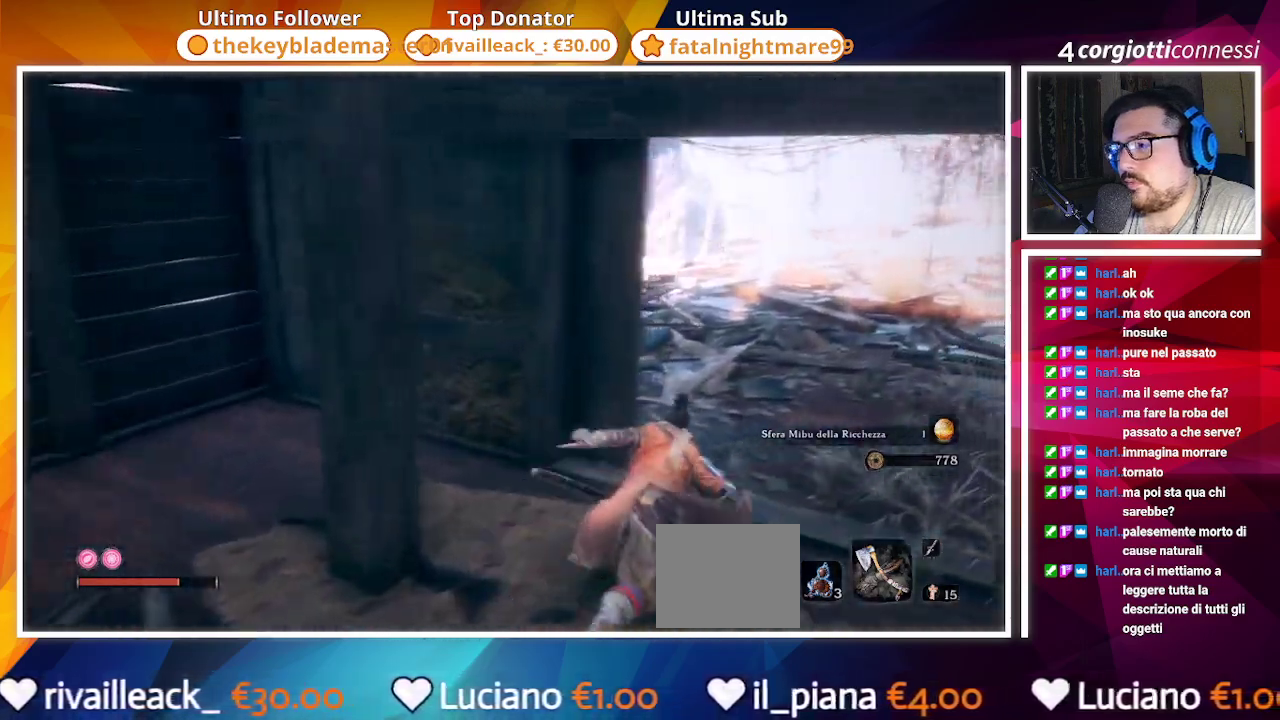
{"buttons": ["CIRCLE"], "left_stick": "up-right", "right_stick": "left", "events": [[317, "right_stick", "left"]]}
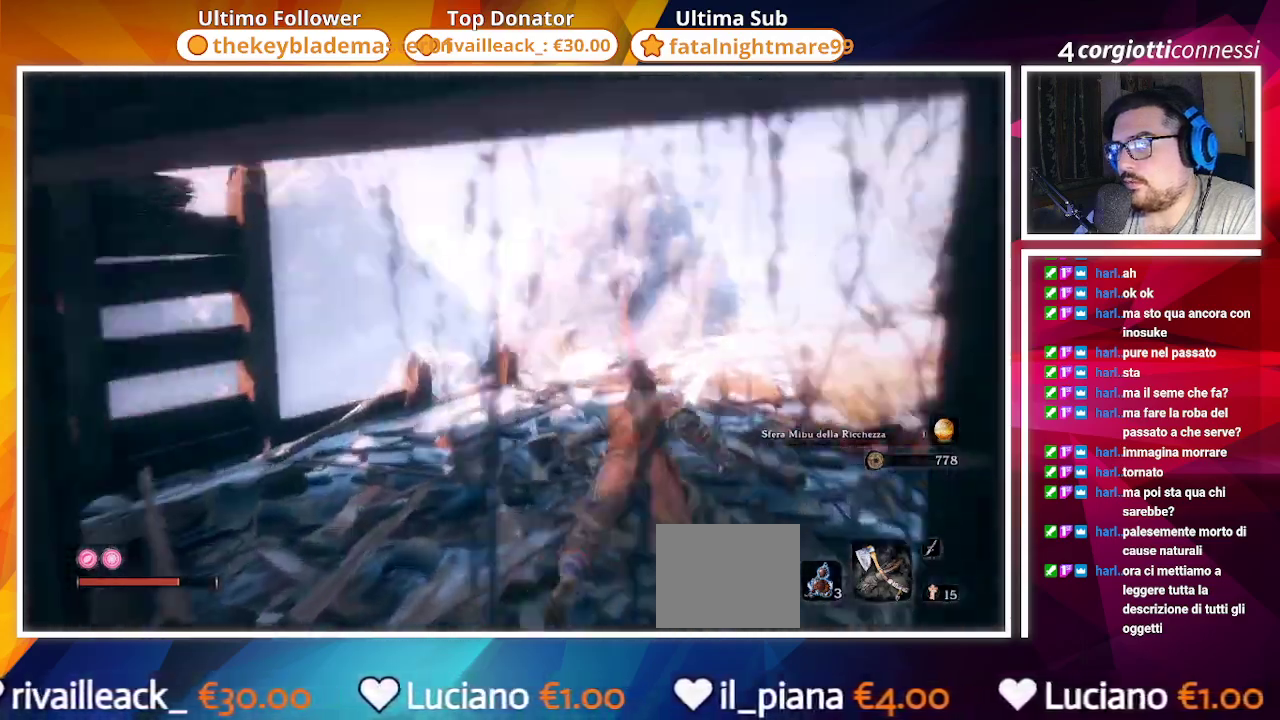
{"buttons": ["CROSS", "CIRCLE"], "left_stick": "up", "right_stick": "center", "events": [[183, "left_stick", "up"], [317, "right_stick", "center"], [433, "CROSS", "down"]]}
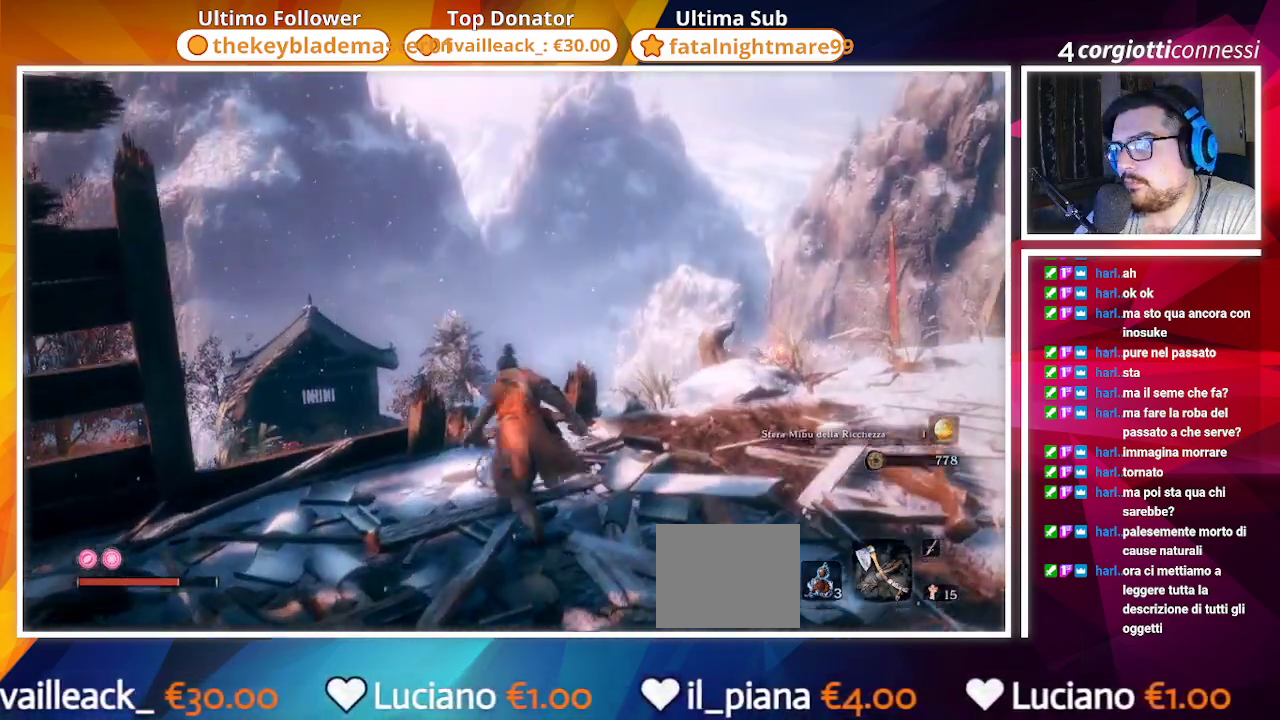
{"buttons": ["CIRCLE"], "left_stick": "up", "right_stick": "center", "events": [[367, "CROSS", "up"]]}
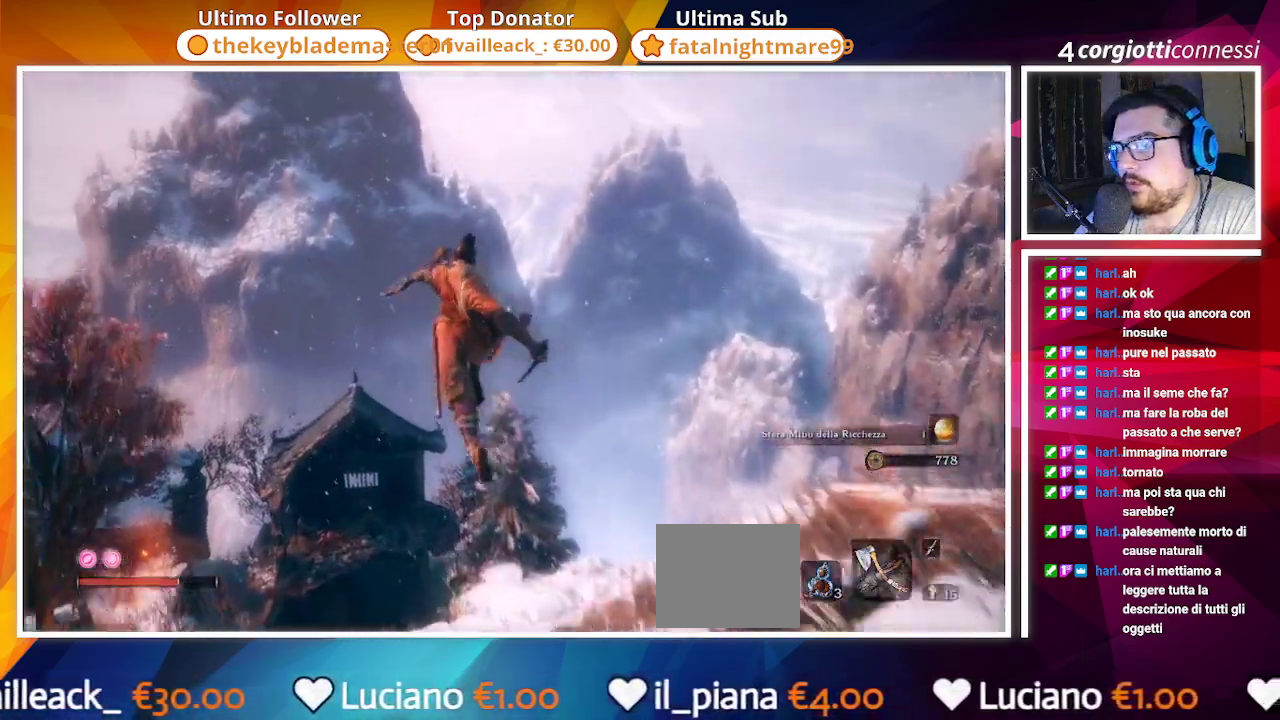
{"buttons": ["CIRCLE"], "left_stick": "up", "right_stick": "down", "events": [[33, "right_stick", "down"]]}
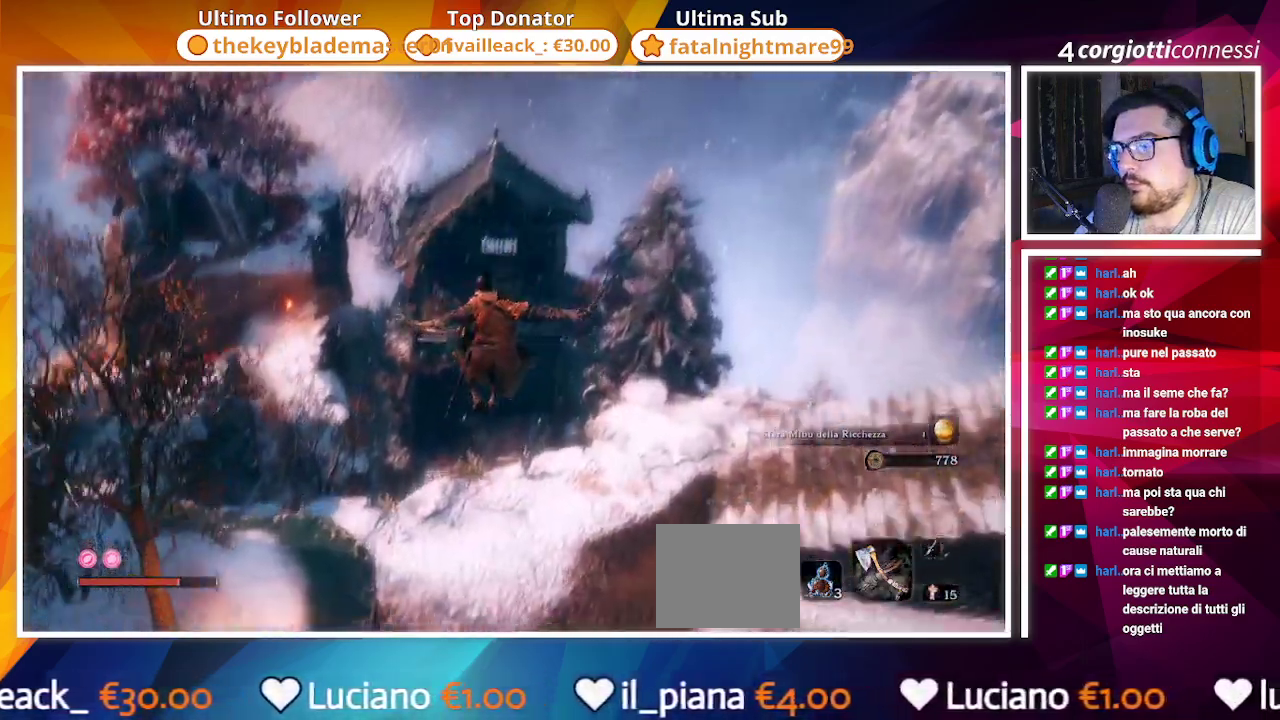
{"buttons": ["CIRCLE"], "left_stick": "up", "right_stick": "center", "events": [[100, "right_stick", "center"]]}
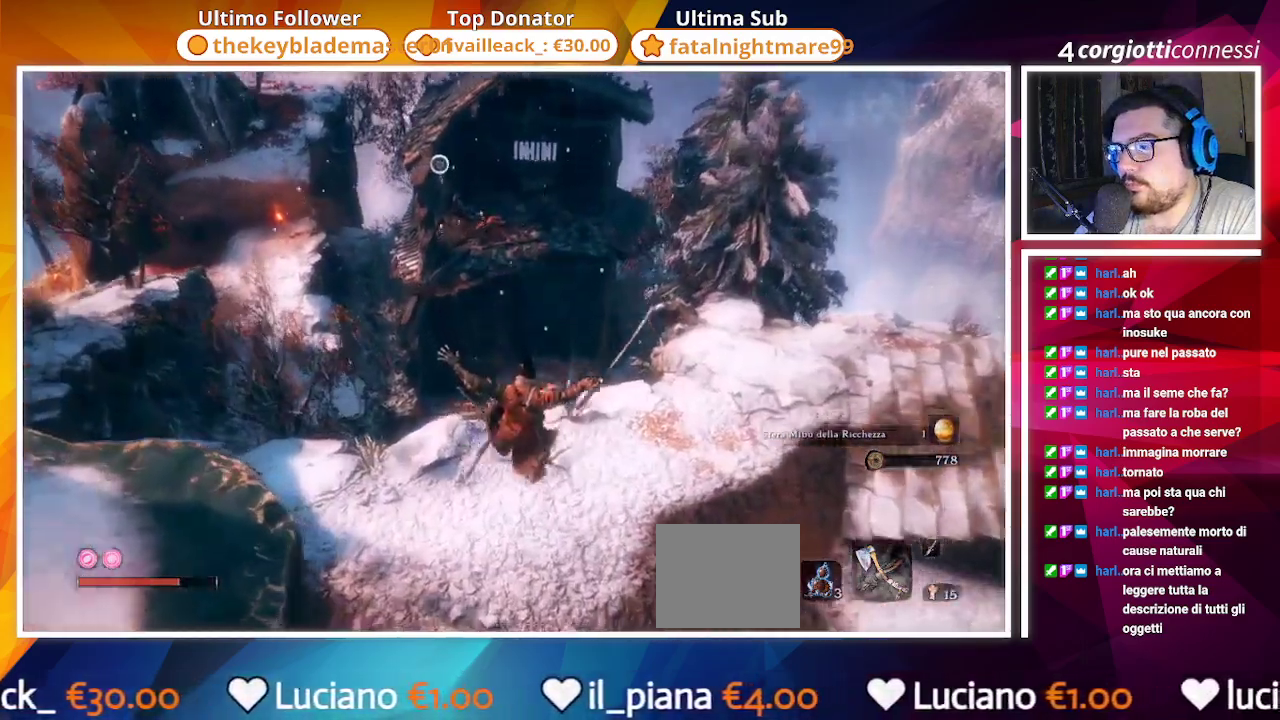
{"buttons": ["CIRCLE"], "left_stick": "up", "right_stick": "center", "events": [[17, "right_stick", "up-right"], [267, "right_stick", "center"]]}
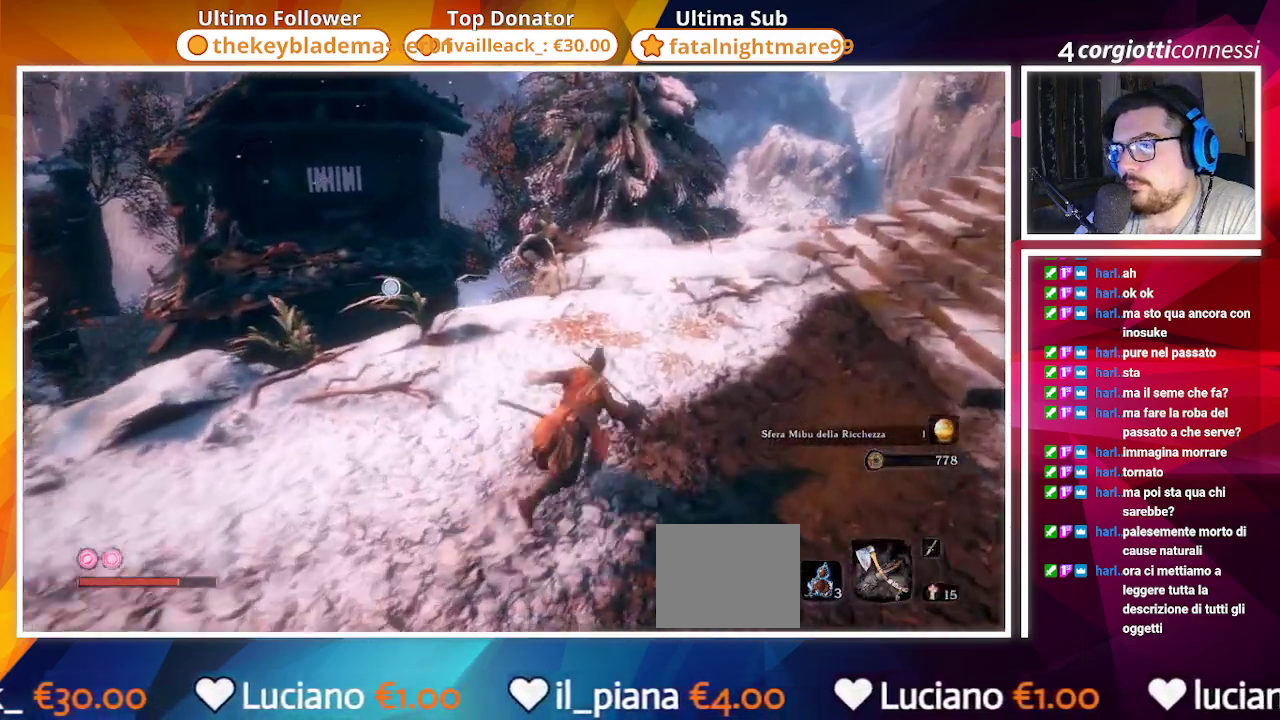
{"buttons": ["CIRCLE"], "left_stick": "up", "right_stick": "center", "events": [[300, "right_stick", "down-left"], [500, "right_stick", "center"]]}
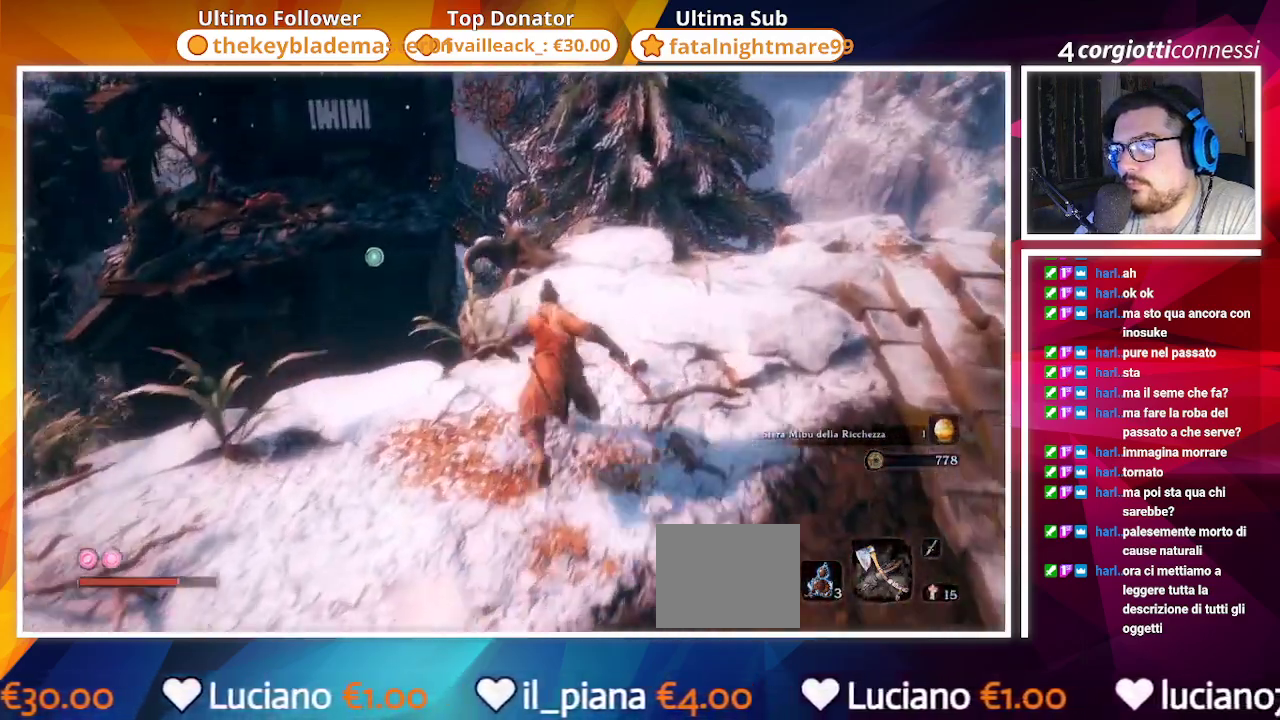
{"buttons": ["CROSS", "CIRCLE"], "left_stick": "up", "right_stick": "center", "events": [[217, "CROSS", "down"]]}
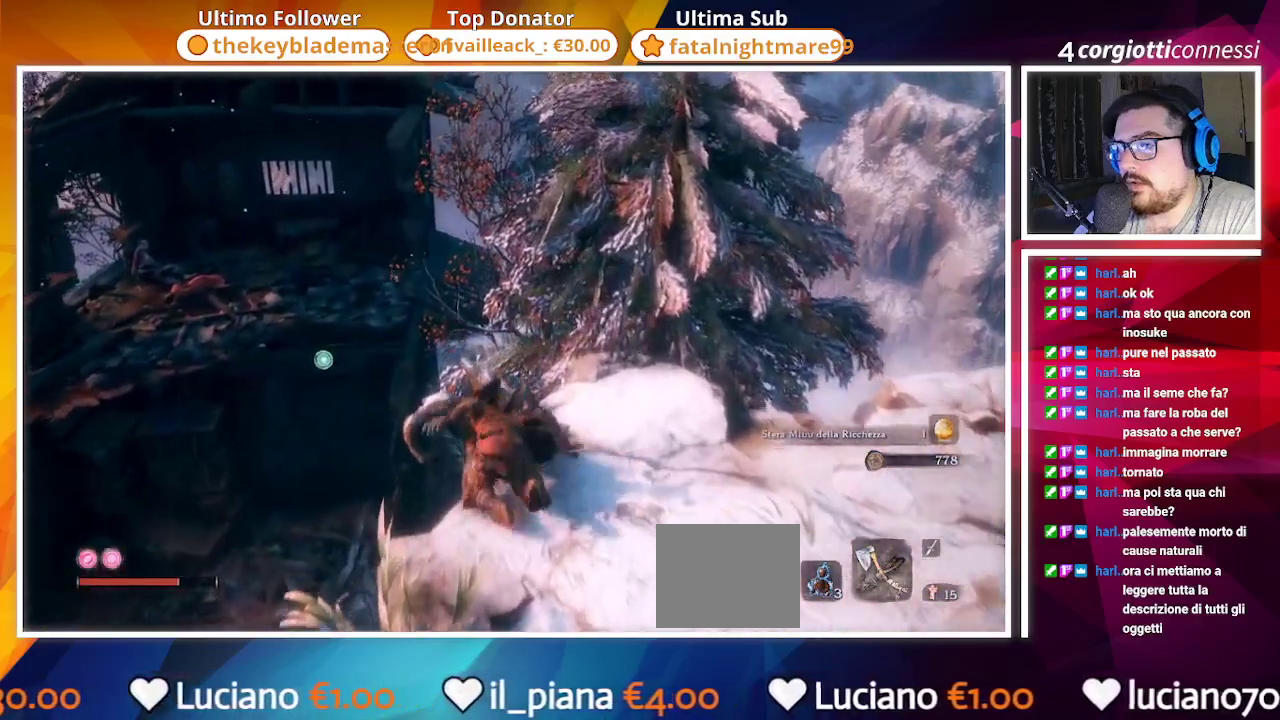
{"buttons": ["CROSS", "CIRCLE"], "left_stick": "up", "right_stick": "center", "events": []}
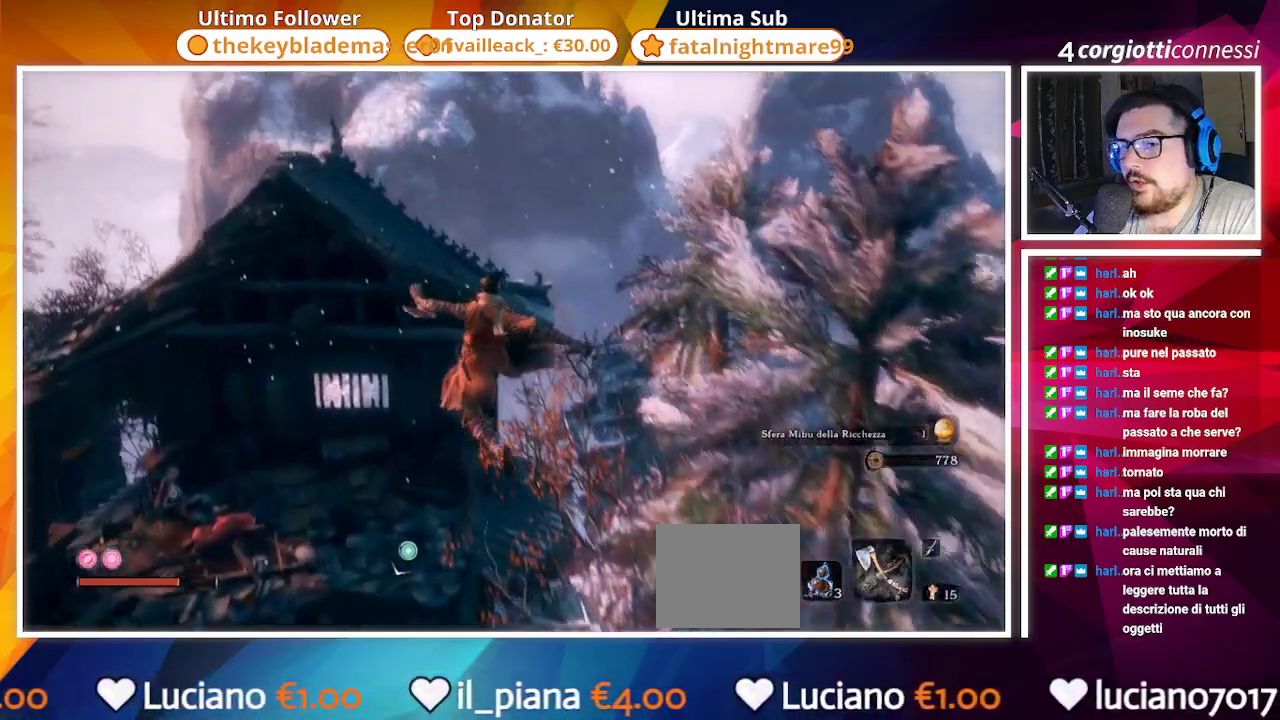
{"buttons": ["CIRCLE"], "left_stick": "up", "right_stick": "down-left", "events": [[233, "CROSS", "up"], [400, "right_stick", "down-left"]]}
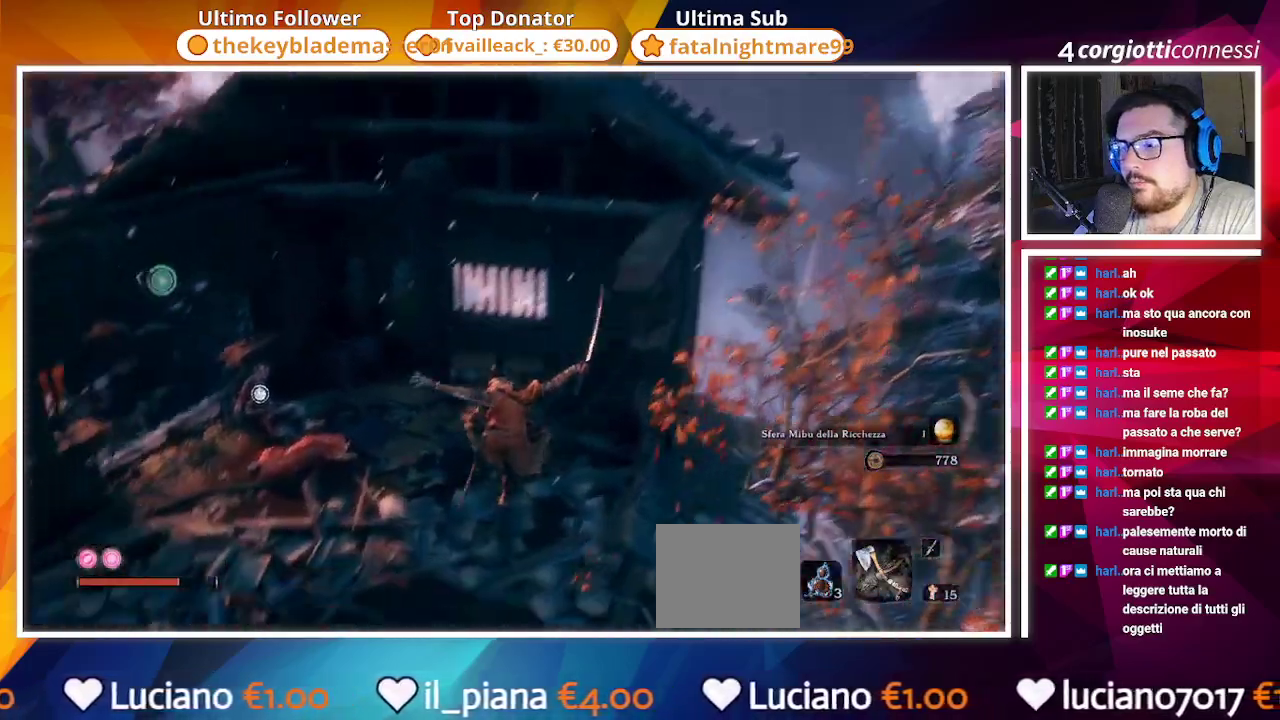
{"buttons": [], "left_stick": "up", "right_stick": "center", "events": [[17, "CIRCLE", "up"], [233, "right_stick", "center"]]}
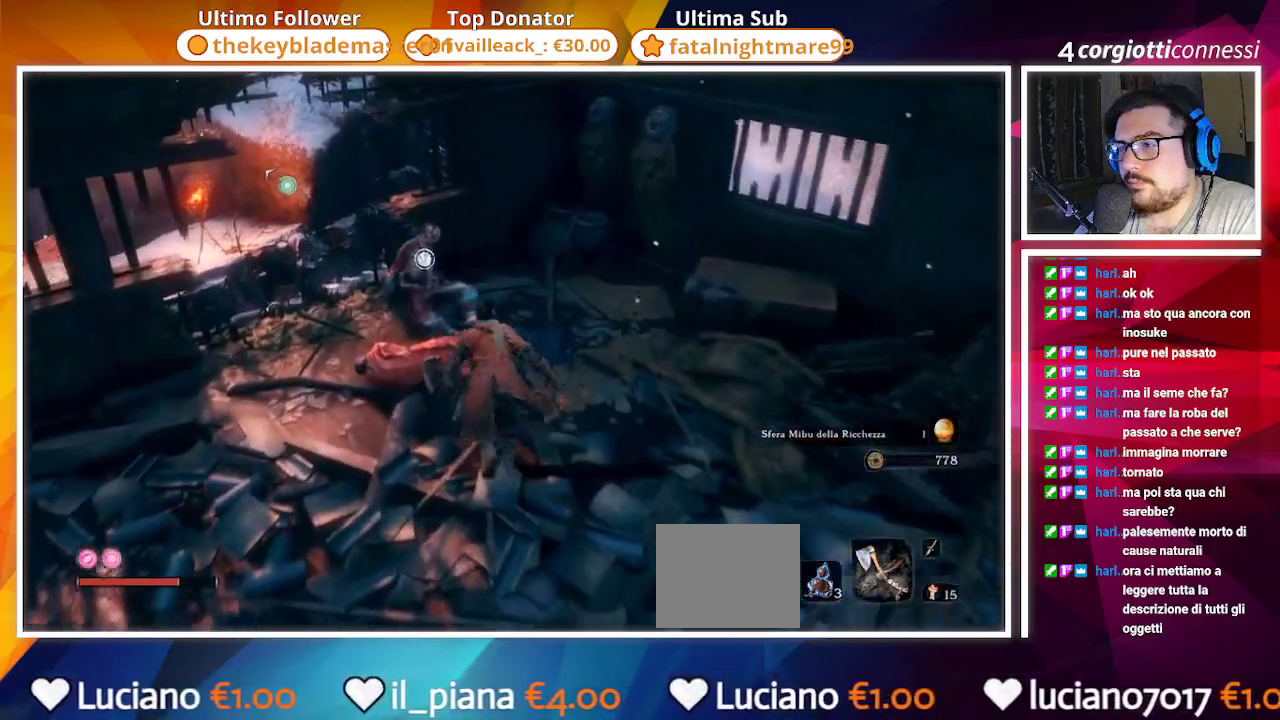
{"buttons": [], "left_stick": "center", "right_stick": "center", "events": [[100, "left_stick", "center"], [300, "SQUARE", "down"], [350, "SQUARE", "up"]]}
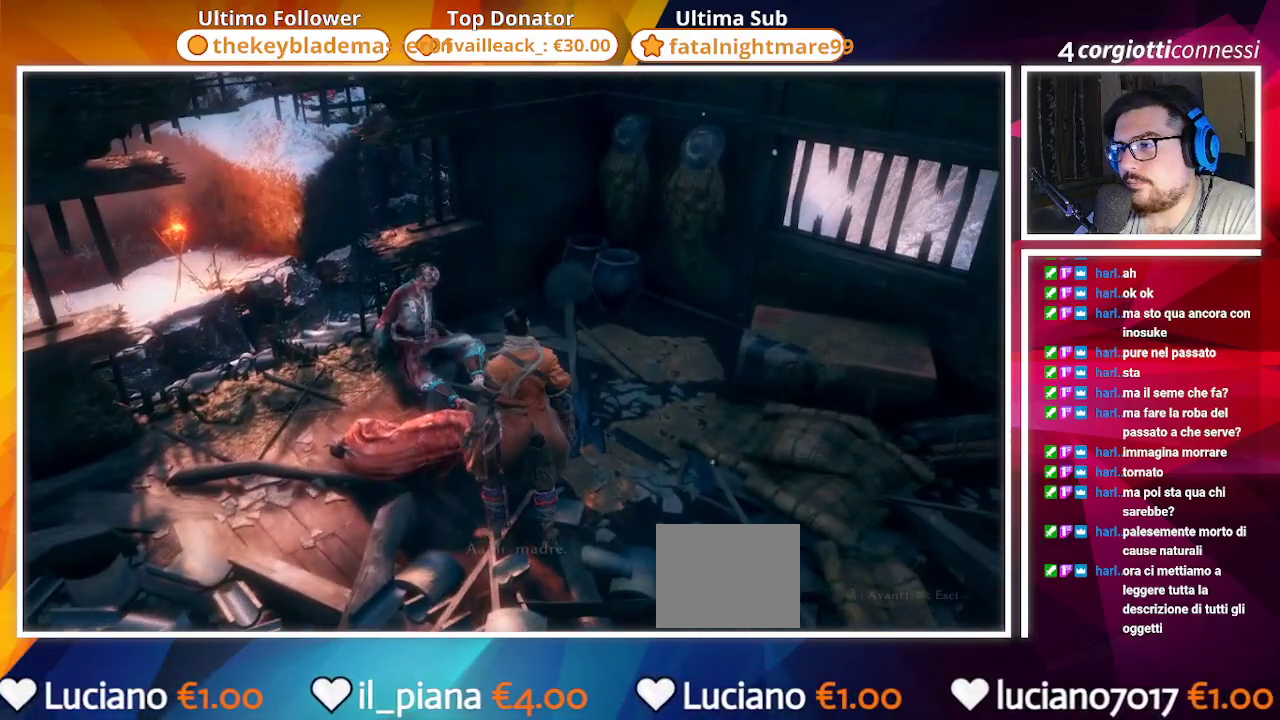
{"buttons": [], "left_stick": "center", "right_stick": "up-left", "events": [[217, "right_stick", "up-left"]]}
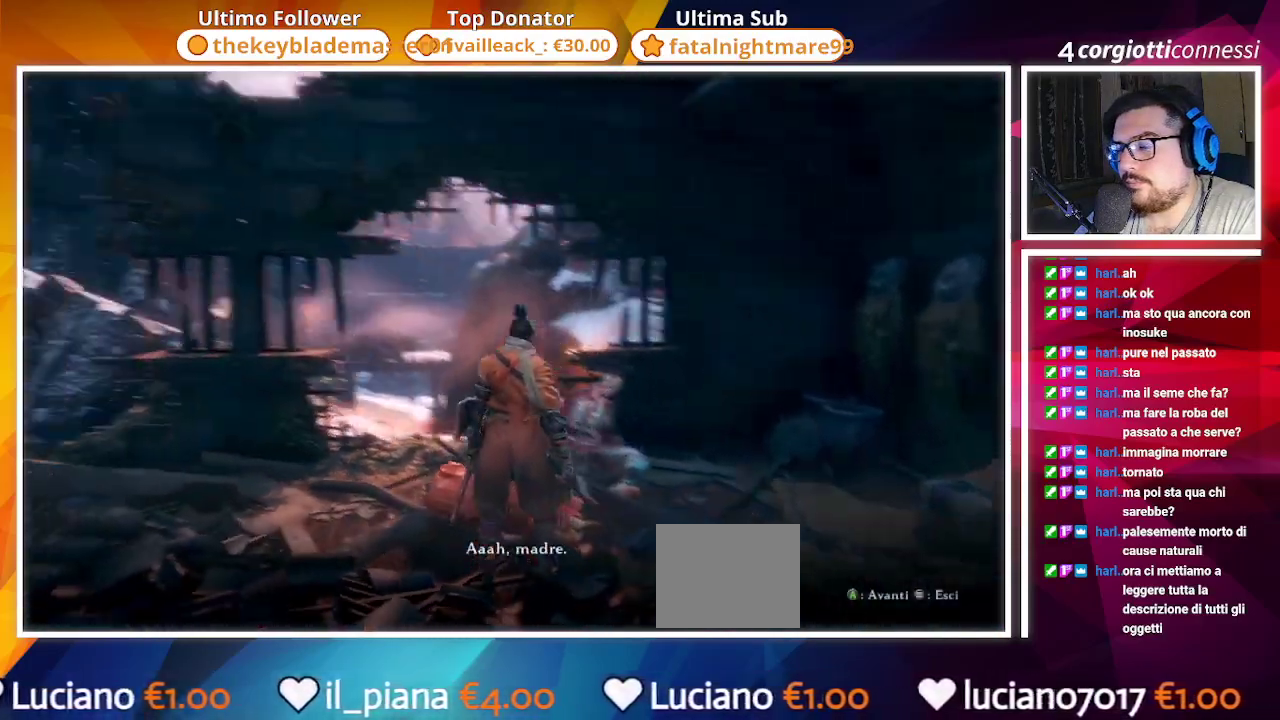
{"buttons": [], "left_stick": "center", "right_stick": "center", "events": [[150, "right_stick", "left"], [317, "right_stick", "center"]]}